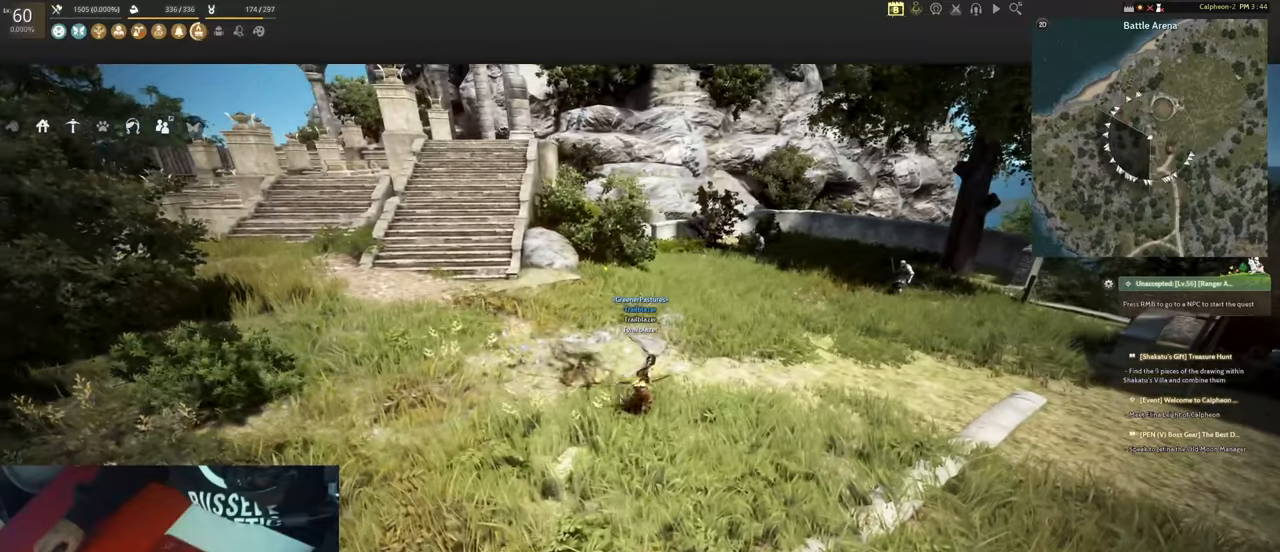
Gameplay with keyboard and mouse; each line is a JSON object with the keys and mouse buttons held at the frame after it. "events" lists presses ("down") and releases ("up") of "1", "2", "3", "4", "5", "a", "alt", "b", "c", "ctrl", "d", "e", "f", "g", "q", "r", "s", "shift", "space", "t", "tab", "tilde", "v", "w", "x", "z", "mouse_left", "mouse_wheel", "mouse_right", "mouse_mb4" and "mouse_mb5" between this image and that frame as [ms after this image, input, new state], when the widget could be followed in between. "mouse_left", "mouse_wheel", "mouse_right", "mouse_mb4", "mouse_mb5" = the "left", "wheel", "right", "mb4", "mb5" buttons of the "mouse" list. No other keys are recorded. "wheel" means that the mouse wheel is clicked or scrolled. Mouse movement is not recorded.
{"keys": ["a"], "mouse": [], "events": [[134, "ctrl", "up"], [334, "ctrl", "down"], [417, "ctrl", "up"], [467, "a", "down"]]}
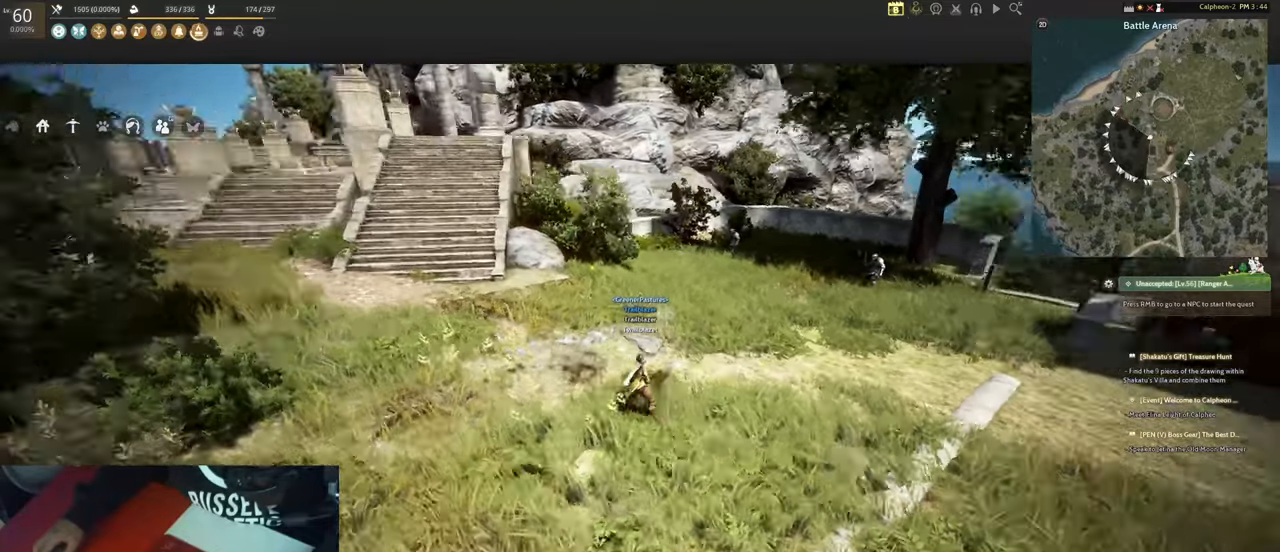
{"keys": ["ctrl"], "mouse": [], "events": [[250, "s", "down"], [350, "a", "up"], [400, "d", "down"], [434, "ctrl", "down"], [484, "d", "up"], [484, "s", "up"]]}
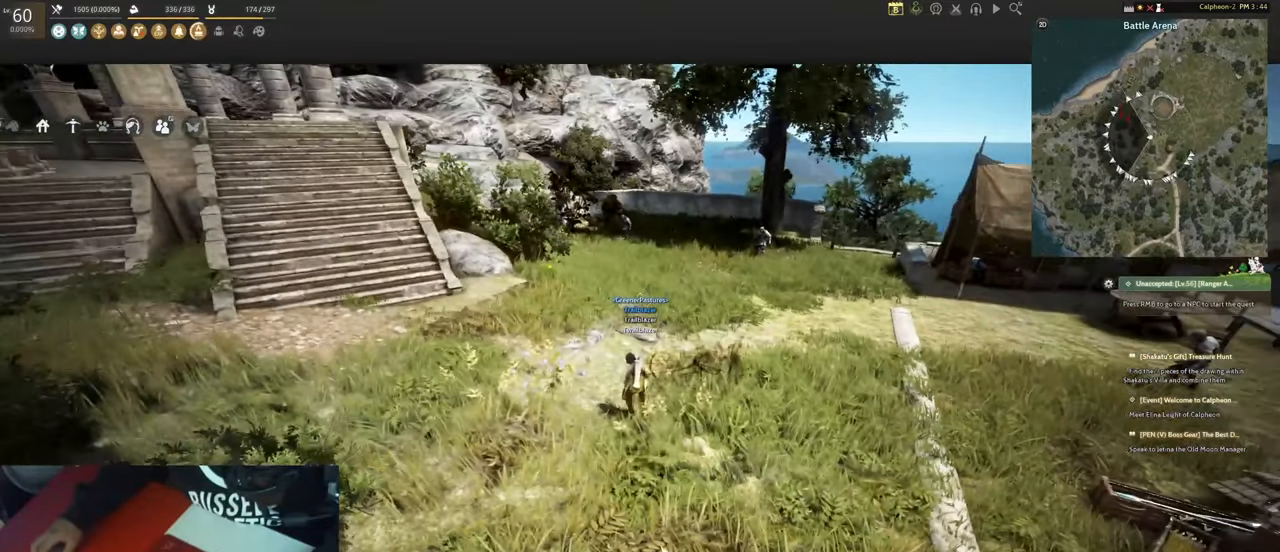
{"keys": ["a"], "mouse": [], "events": [[84, "ctrl", "up"], [167, "ctrl", "down"], [267, "ctrl", "up"], [467, "a", "down"]]}
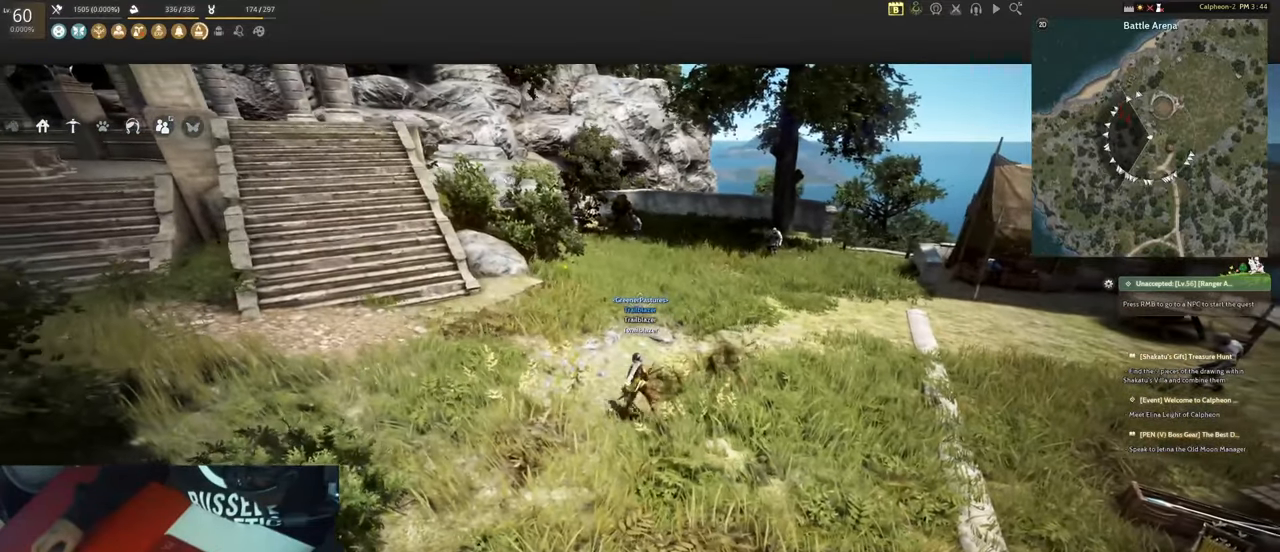
{"keys": ["c"], "mouse": [], "events": [[100, "a", "up"], [100, "d", "down"], [184, "d", "up"], [234, "a", "down"], [384, "c", "down"], [467, "a", "up"]]}
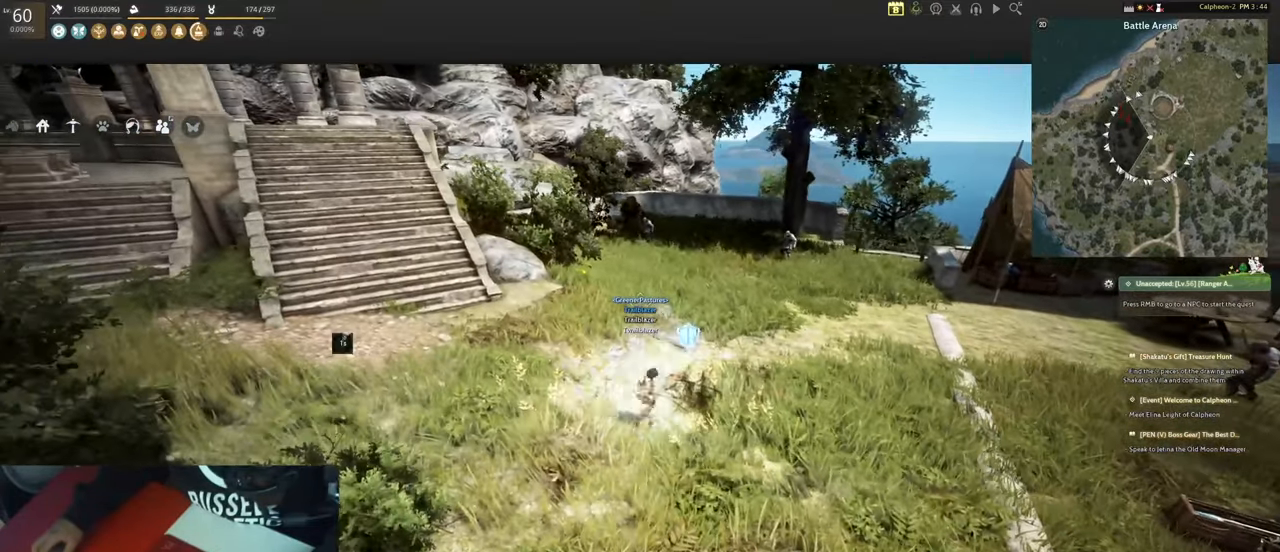
{"keys": [], "mouse": [], "events": [[17, "c", "up"], [17, "ctrl", "down"], [167, "ctrl", "up"], [350, "ctrl", "down"], [434, "ctrl", "up"]]}
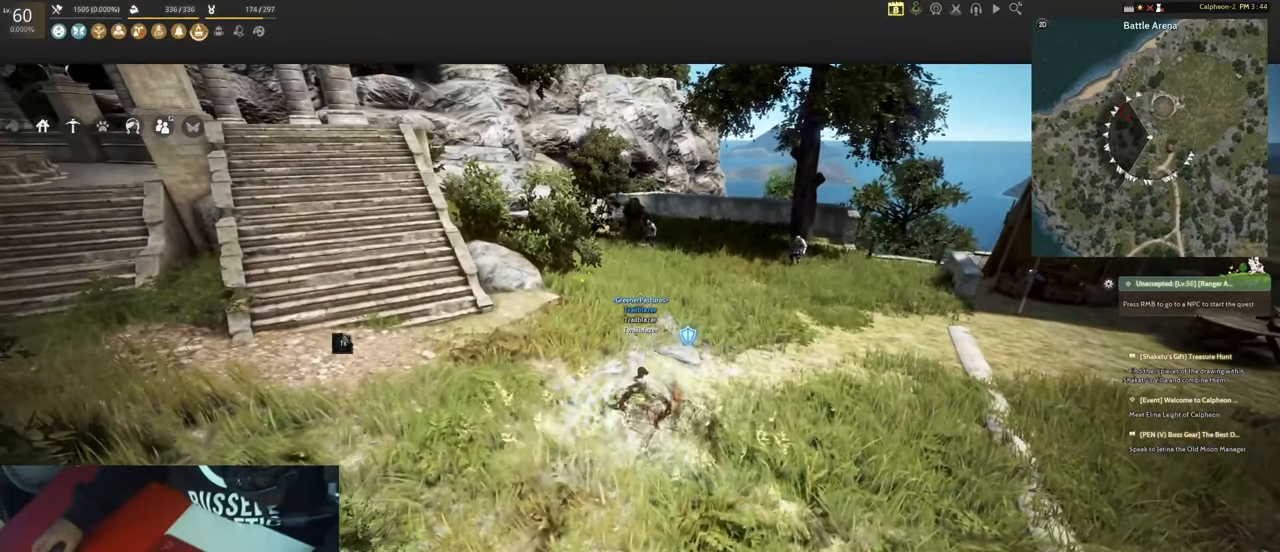
{"keys": [], "mouse": [], "events": [[217, "ctrl", "down"], [367, "ctrl", "up"]]}
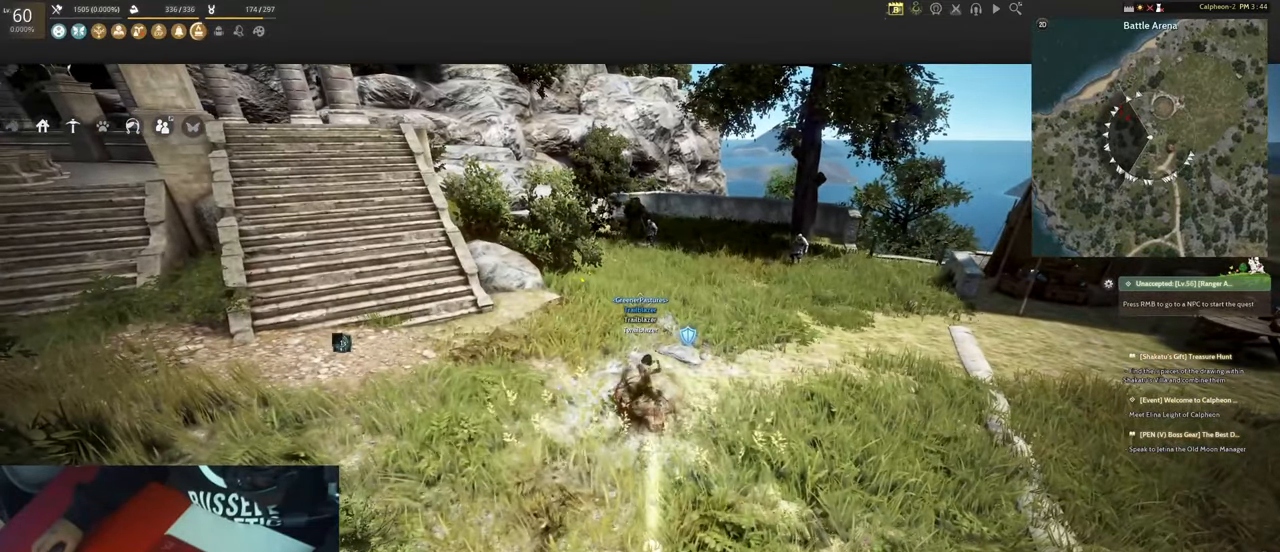
{"keys": [], "mouse": [], "events": [[284, "ctrl", "down"], [384, "ctrl", "up"]]}
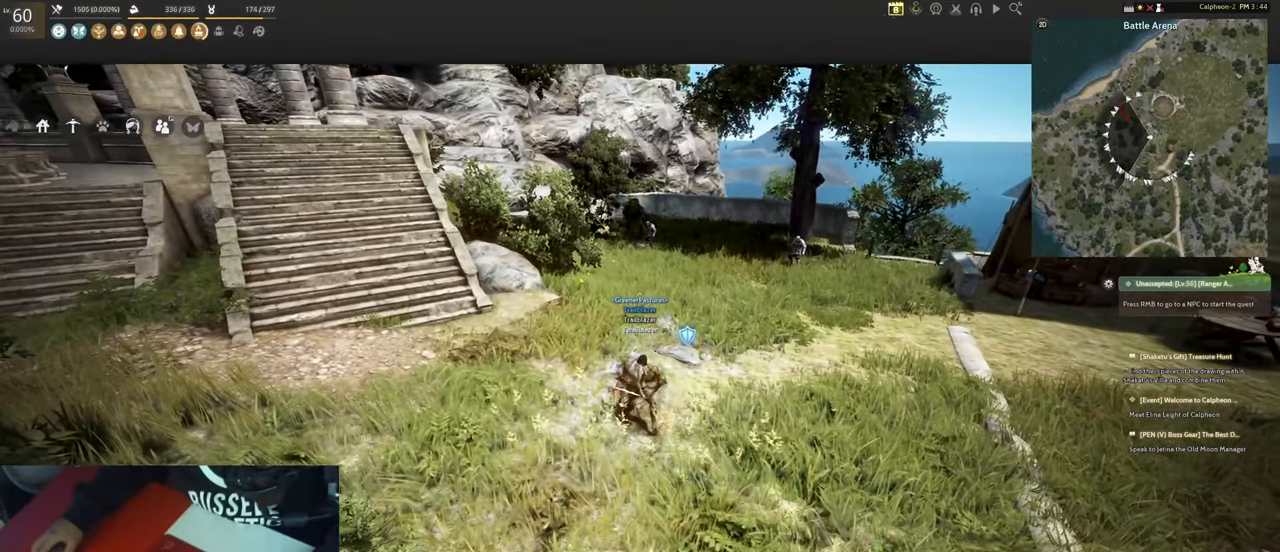
{"keys": [], "mouse": [], "events": [[217, "ctrl", "down"], [350, "ctrl", "up"]]}
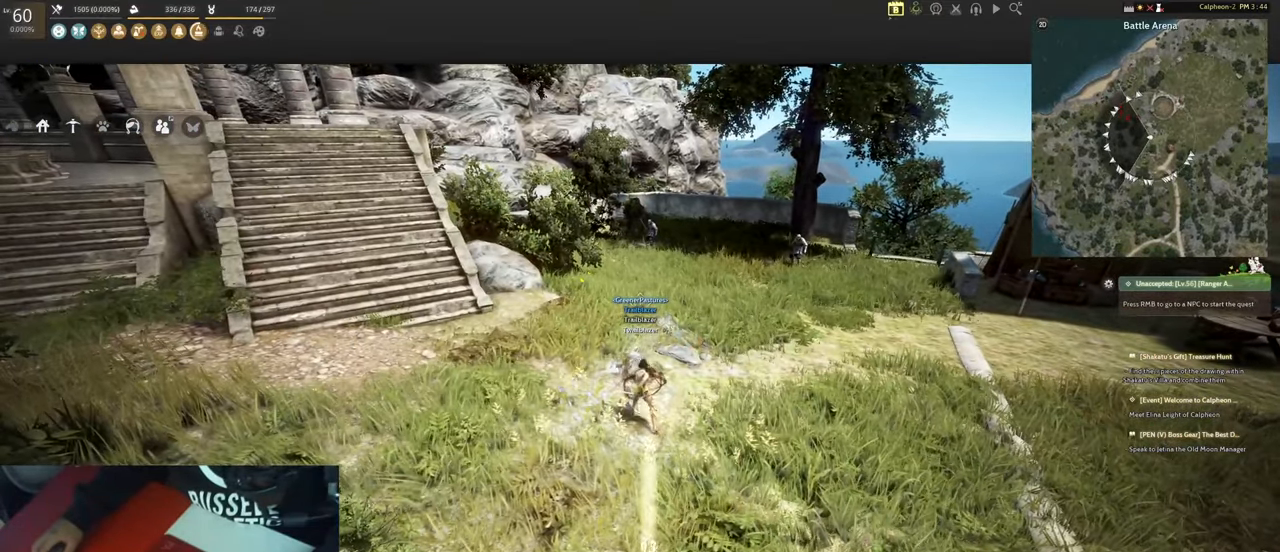
{"keys": [], "mouse": [], "events": [[34, "ctrl", "down"], [84, "ctrl", "up"], [166, "mouse_right", "down"], [216, "mouse_left", "down"], [266, "ctrl", "down"], [316, "mouse_left", "up"], [316, "mouse_right", "up"], [366, "ctrl", "up"], [400, "ctrl", "down"], [500, "ctrl", "up"]]}
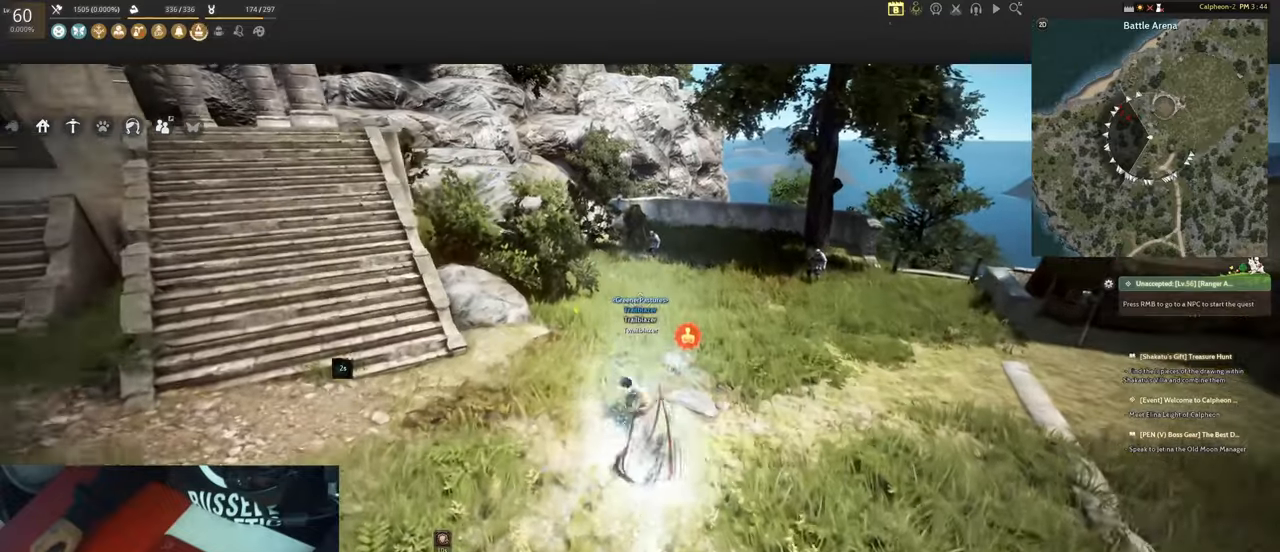
{"keys": [], "mouse": [], "events": []}
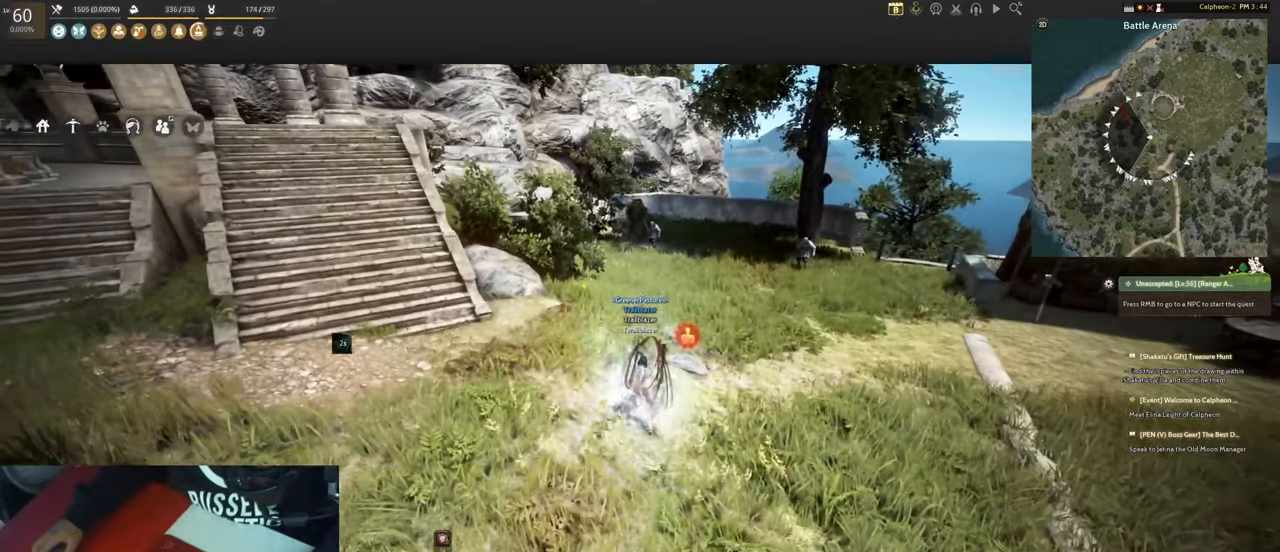
{"keys": ["a", "s"], "mouse": [], "events": [[350, "s", "down"], [400, "a", "down"]]}
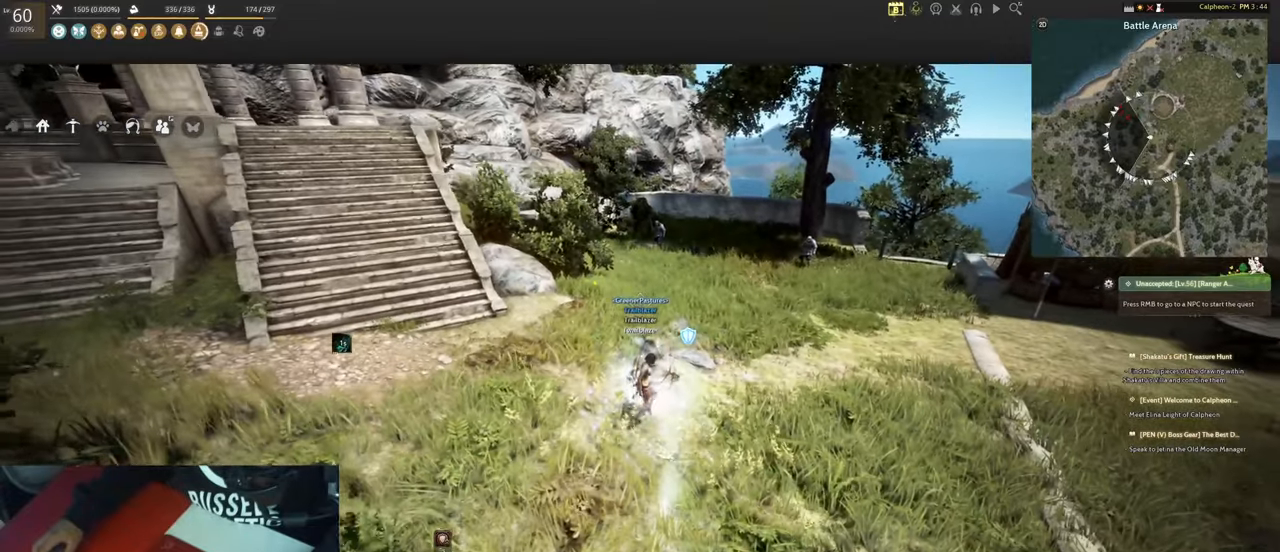
{"keys": ["d", "s"], "mouse": [], "events": [[416, "a", "up"], [416, "d", "down"]]}
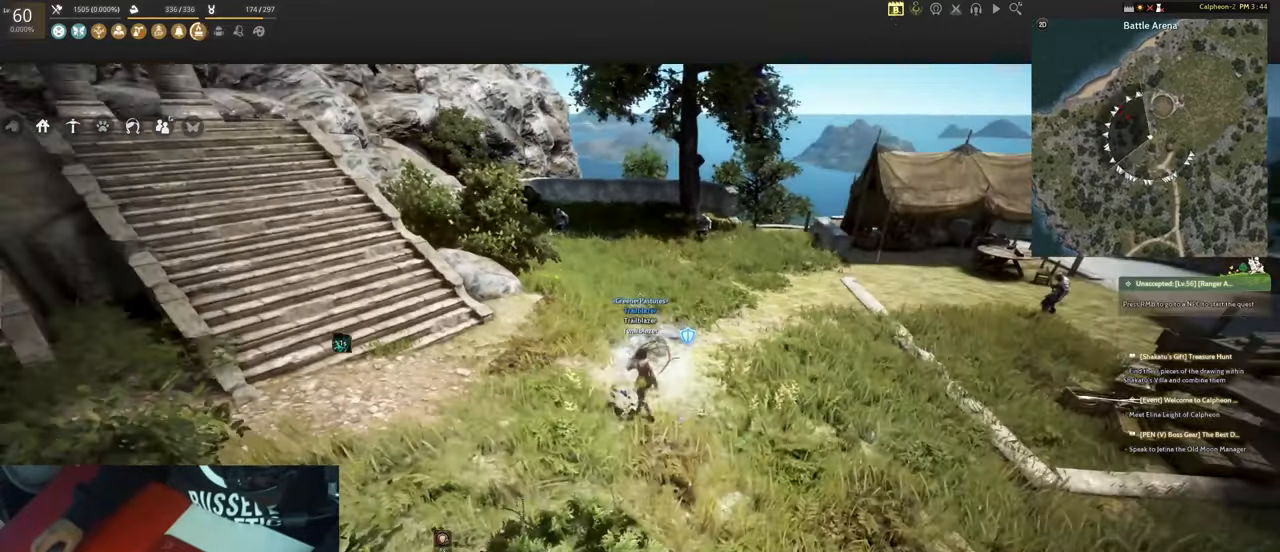
{"keys": ["d"], "mouse": [], "events": [[416, "s", "up"]]}
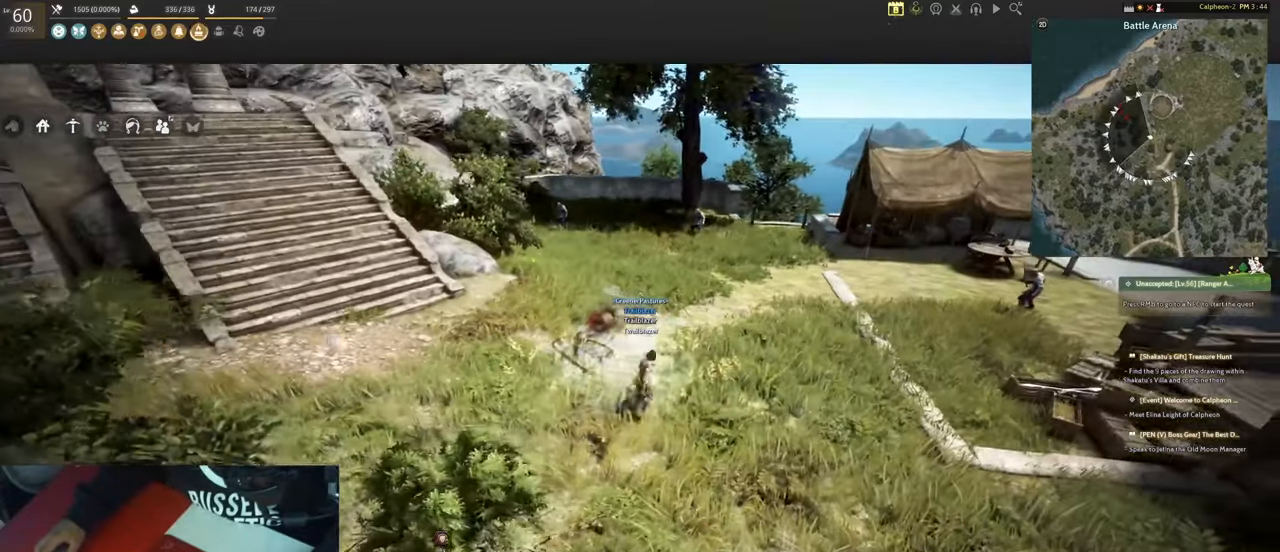
{"keys": [], "mouse": [], "events": [[250, "a", "down"], [250, "d", "up"], [350, "c", "down"], [400, "c", "up"], [483, "a", "up"]]}
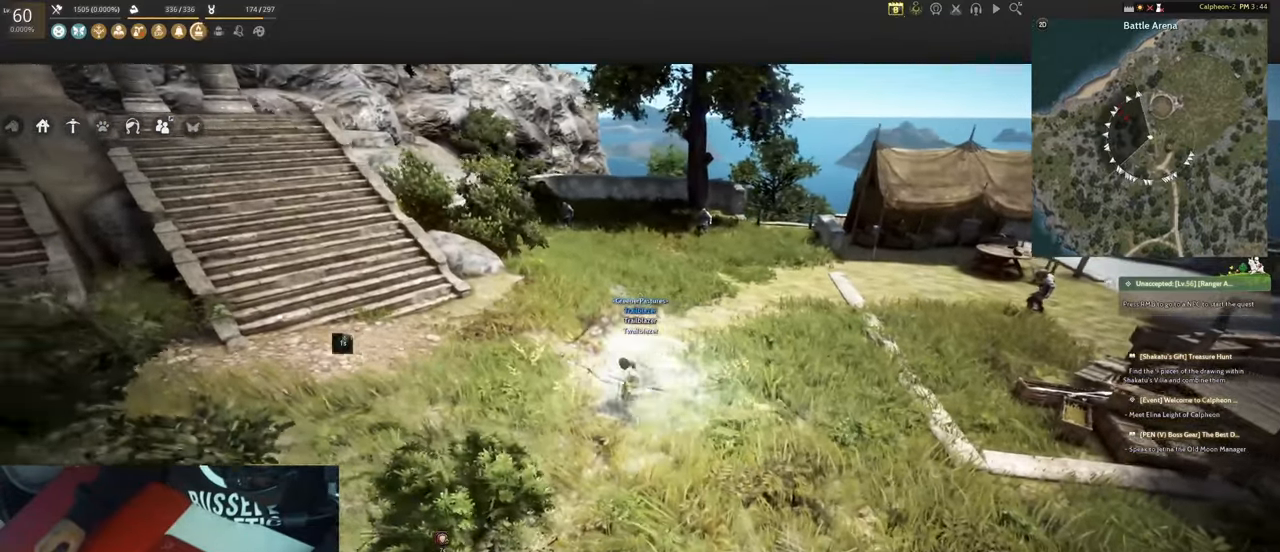
{"keys": ["d"], "mouse": [], "events": [[33, "d", "down"]]}
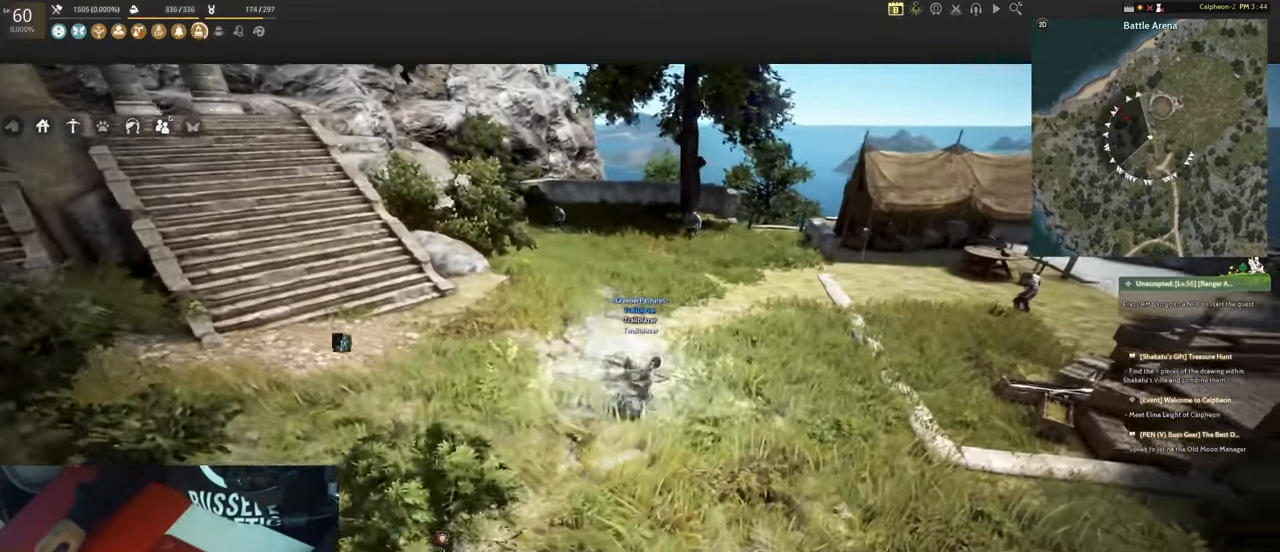
{"keys": ["d"], "mouse": [], "events": []}
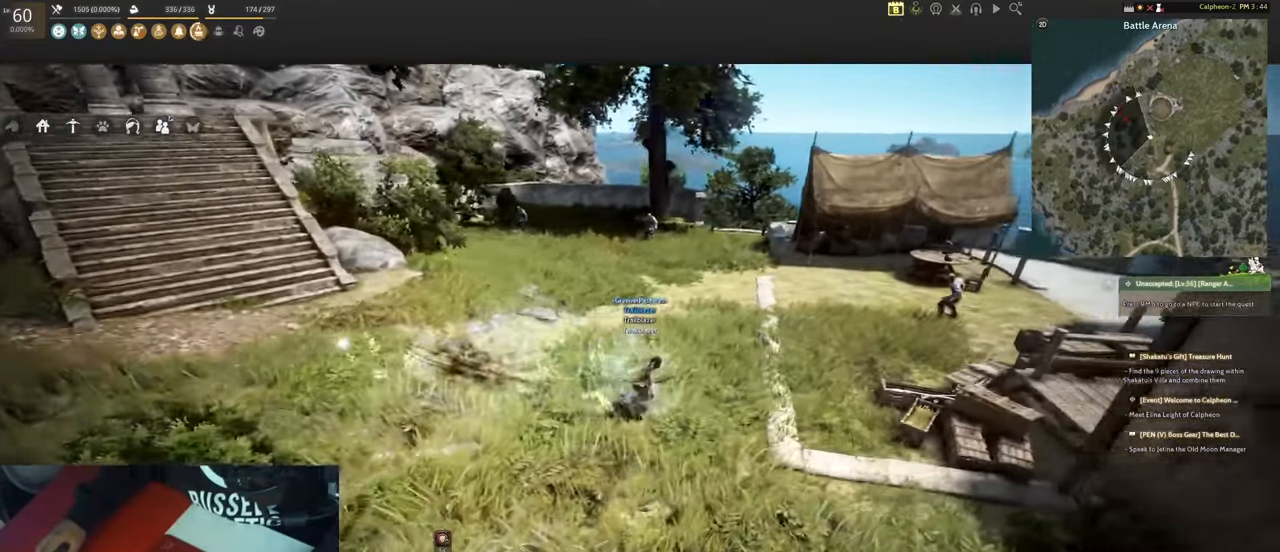
{"keys": ["shift"], "mouse": [], "events": [[66, "d", "up"], [166, "a", "down"], [216, "shift", "down"], [433, "a", "up"]]}
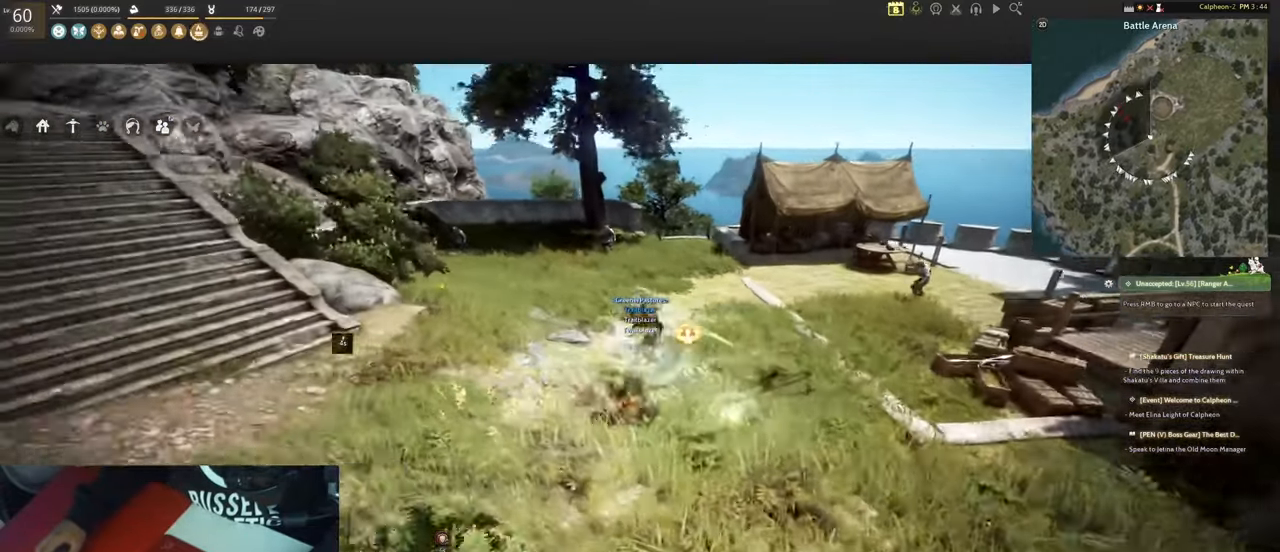
{"keys": ["ctrl"], "mouse": ["left", "right"], "events": [[366, "mouse_right", "down"], [466, "ctrl", "down"], [466, "mouse_left", "down"], [500, "shift", "up"]]}
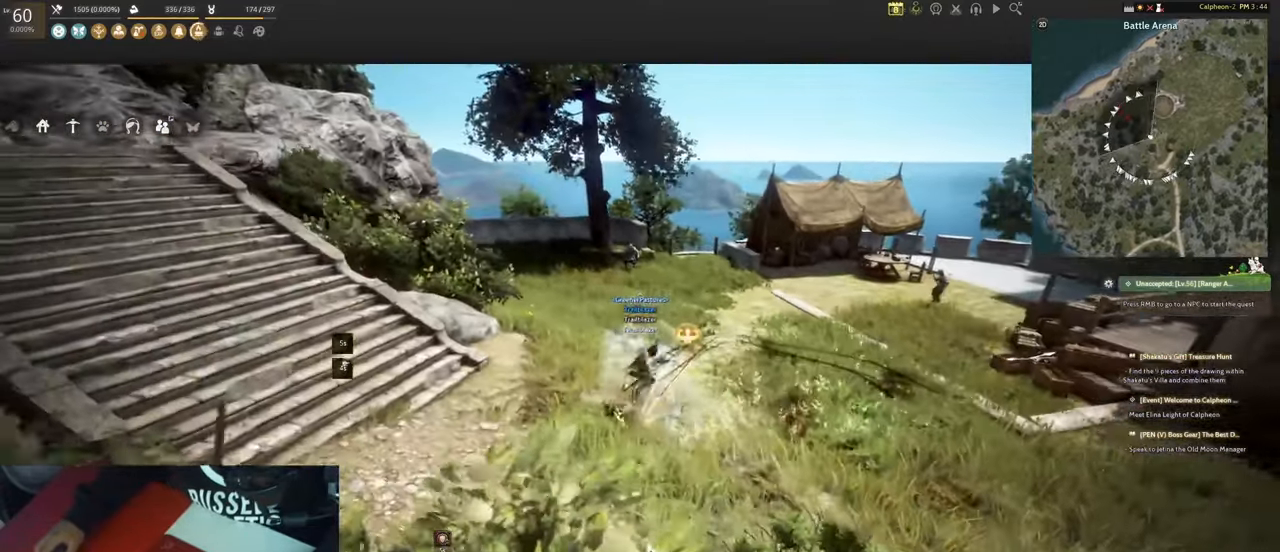
{"keys": ["ctrl"], "mouse": [], "events": [[133, "mouse_right", "up"], [183, "mouse_left", "up"]]}
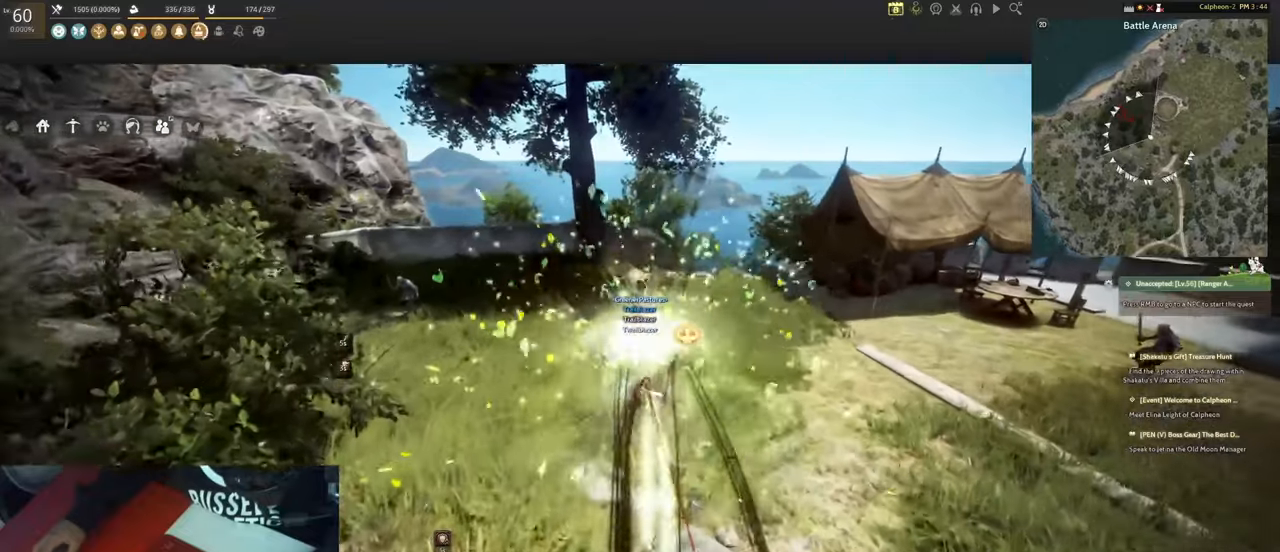
{"keys": ["ctrl"], "mouse": [], "events": [[67, "ctrl", "up"], [217, "a", "down"], [300, "c", "down"], [350, "a", "up"], [400, "c", "up"], [400, "ctrl", "down"]]}
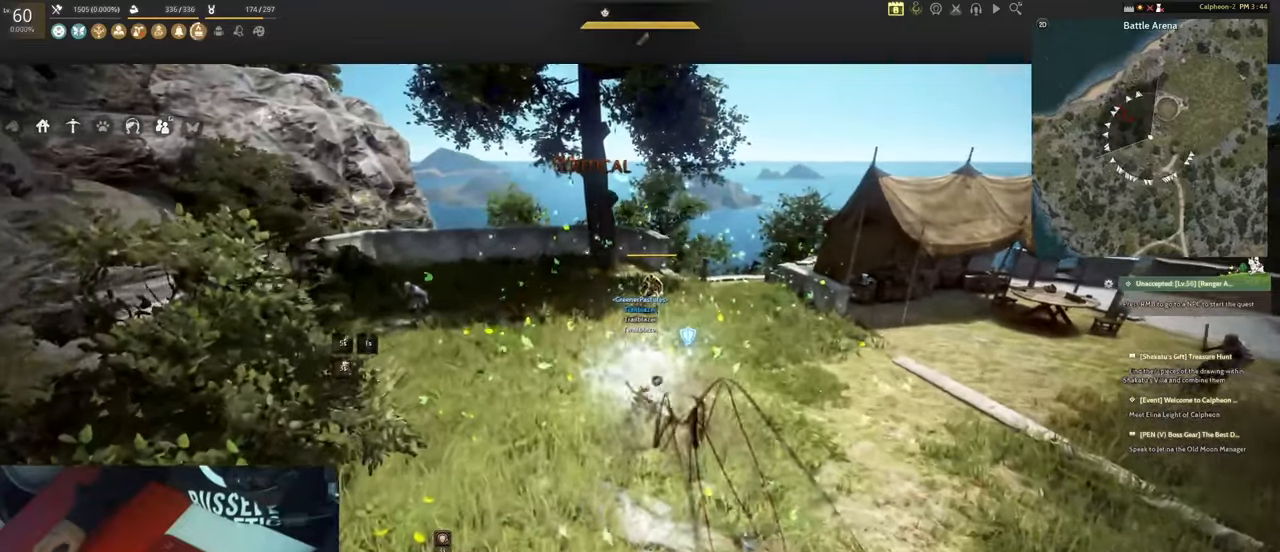
{"keys": [], "mouse": [], "events": [[33, "ctrl", "up"], [183, "ctrl", "down"], [283, "ctrl", "up"]]}
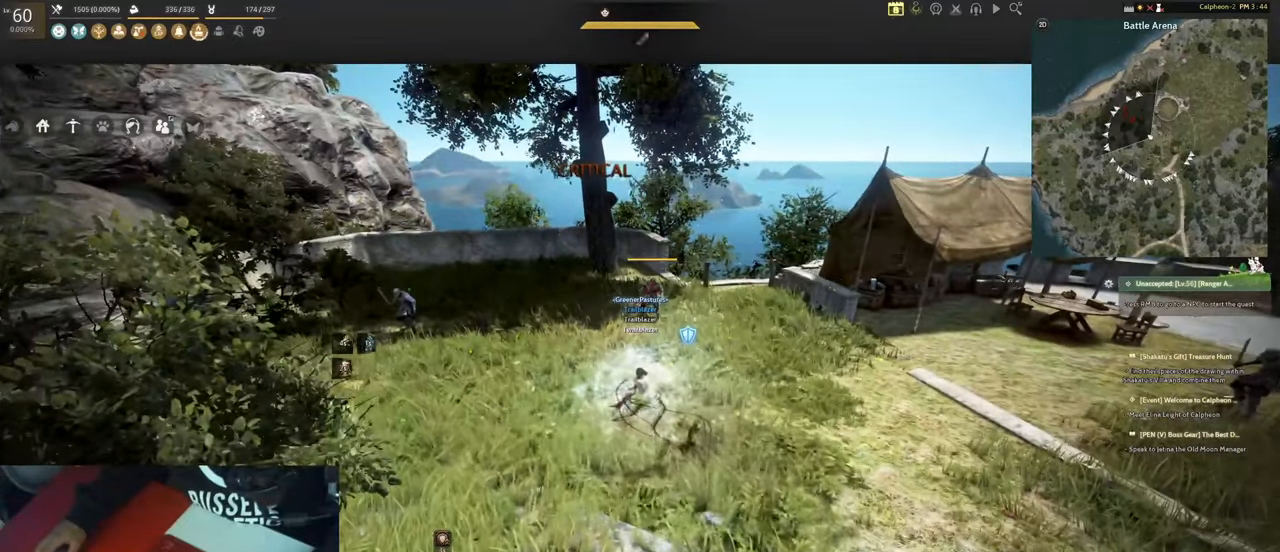
{"keys": ["s"], "mouse": [], "events": [[417, "s", "down"]]}
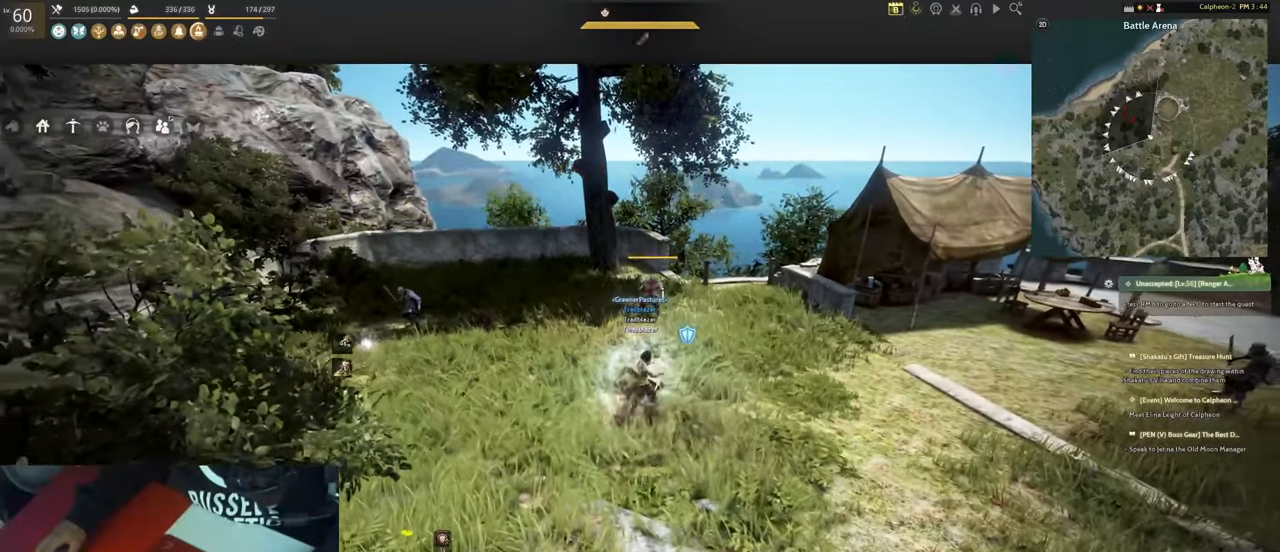
{"keys": ["d", "s"], "mouse": [], "events": [[67, "d", "down"]]}
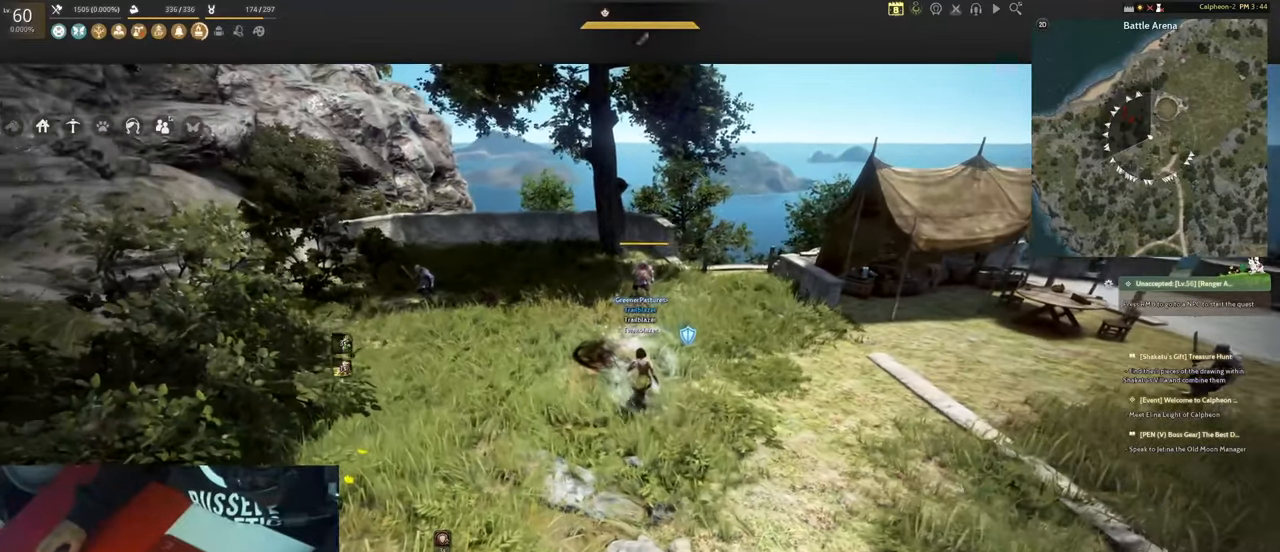
{"keys": ["s"], "mouse": [], "events": [[183, "d", "up"]]}
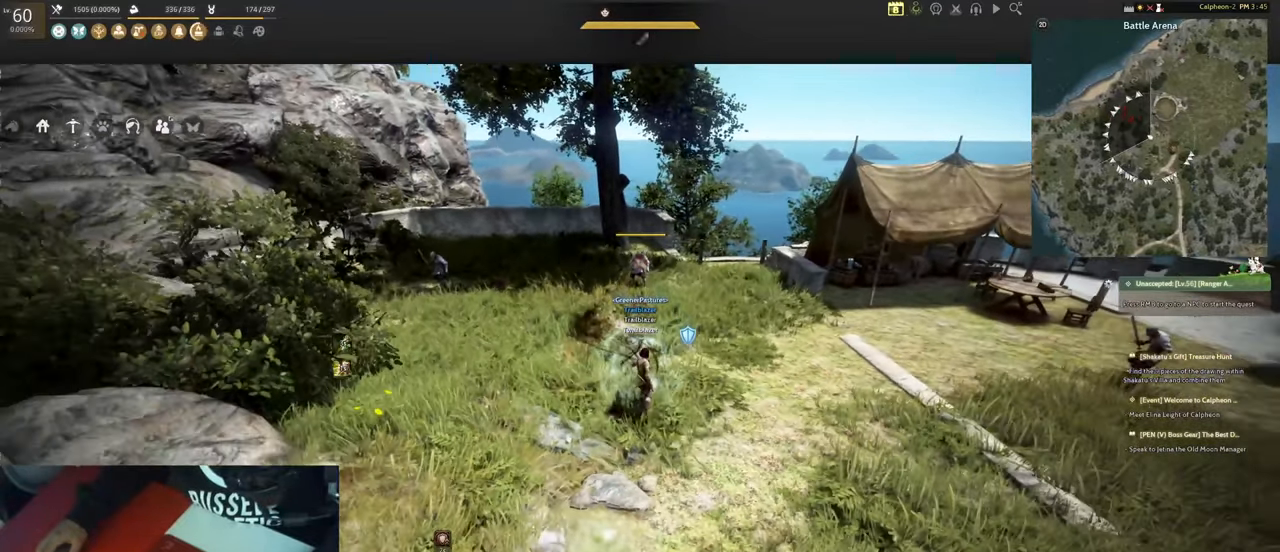
{"keys": [], "mouse": [], "events": [[100, "ctrl", "down"], [100, "s", "up"], [200, "ctrl", "up"]]}
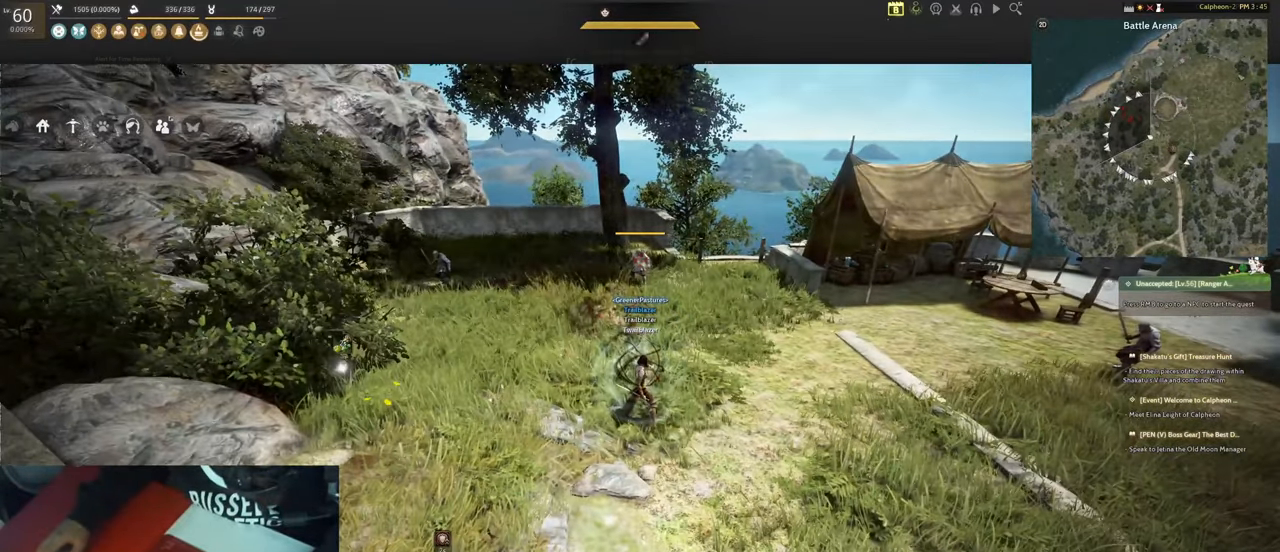
{"keys": [], "mouse": [], "events": [[183, "mouse_left", "down"], [317, "mouse_left", "up"], [417, "ctrl", "down"], [500, "ctrl", "up"]]}